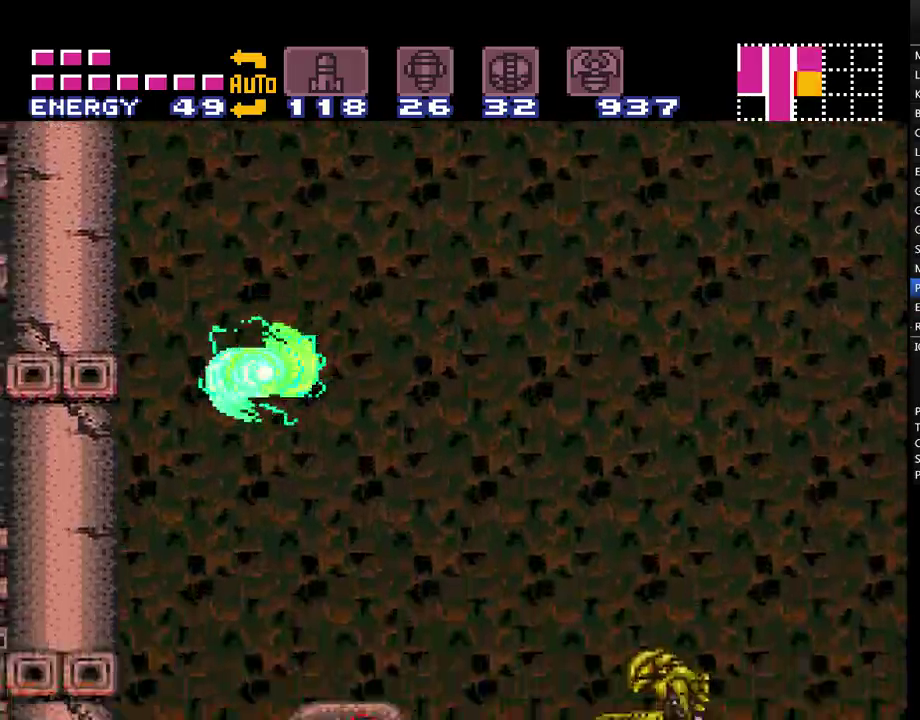
Gameplay with a controller (Nintendo layout); each line is a JSON object with the inputs held at the frame after it. "events" lists button and stick changes between this image and that frame as [ms after this image, input, new state], when the widget could be followed in between. Not read: L3 R3 SELECT.
{"buttons": ["A", "DPAD_RIGHT"], "events": [[33, "DPAD_RIGHT", "up"], [350, "DPAD_RIGHT", "down"]]}
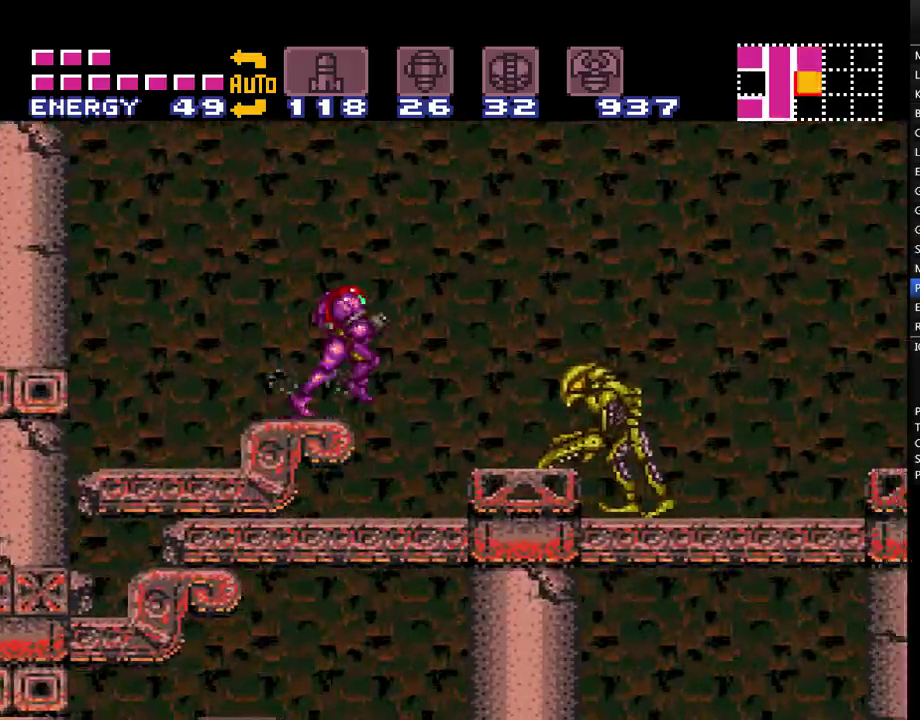
{"buttons": ["A"], "events": [[133, "B", "down"], [383, "B", "up"], [417, "DPAD_RIGHT", "up"]]}
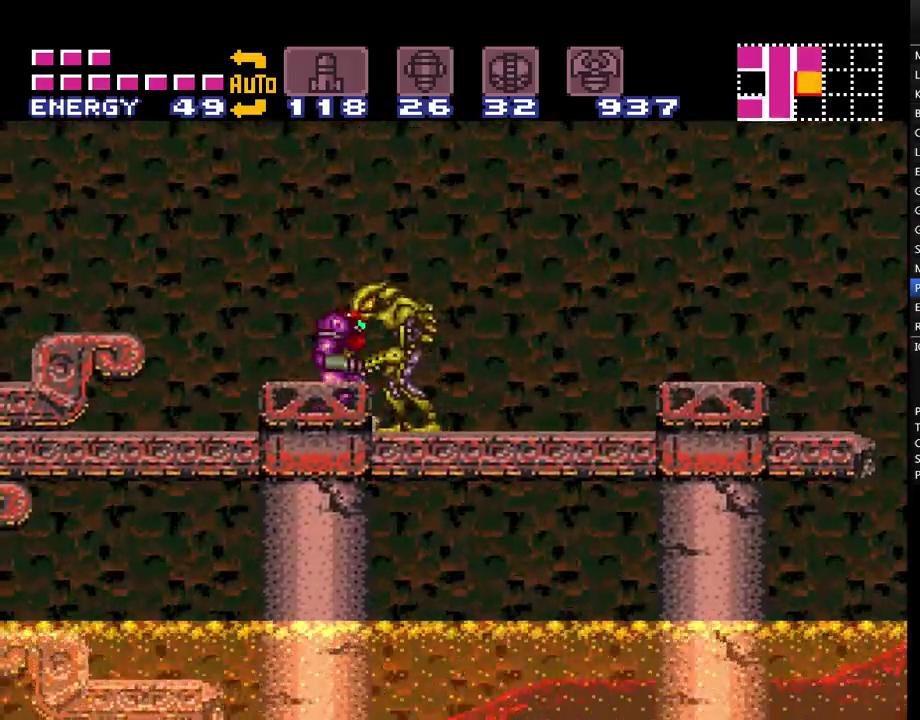
{"buttons": ["A"], "events": [[67, "DPAD_LEFT", "down"], [433, "DPAD_LEFT", "up"]]}
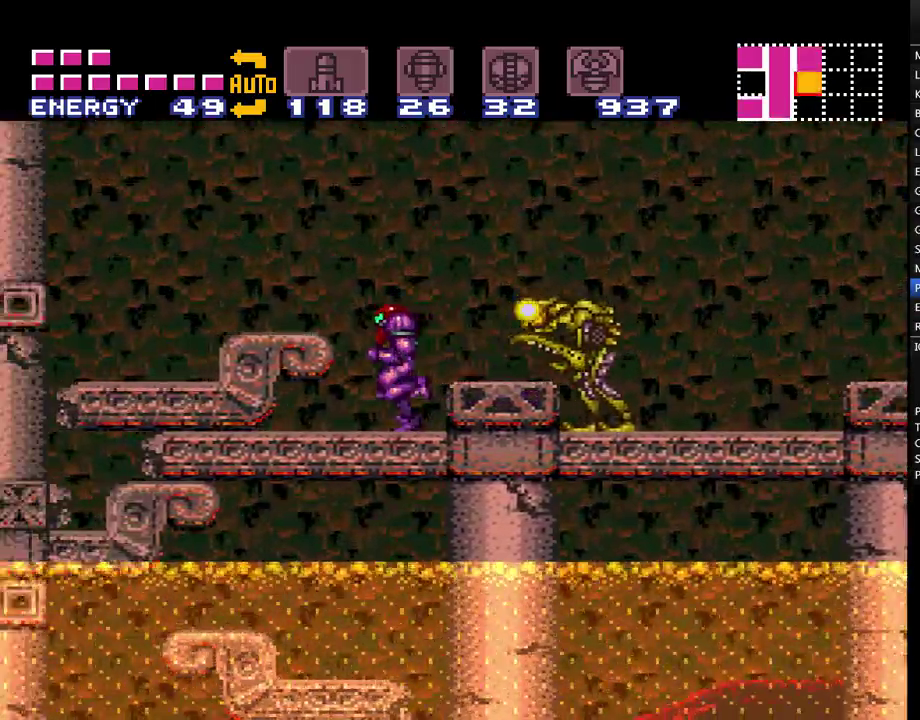
{"buttons": ["A", "DPAD_RIGHT"], "events": [[33, "DPAD_RIGHT", "down"]]}
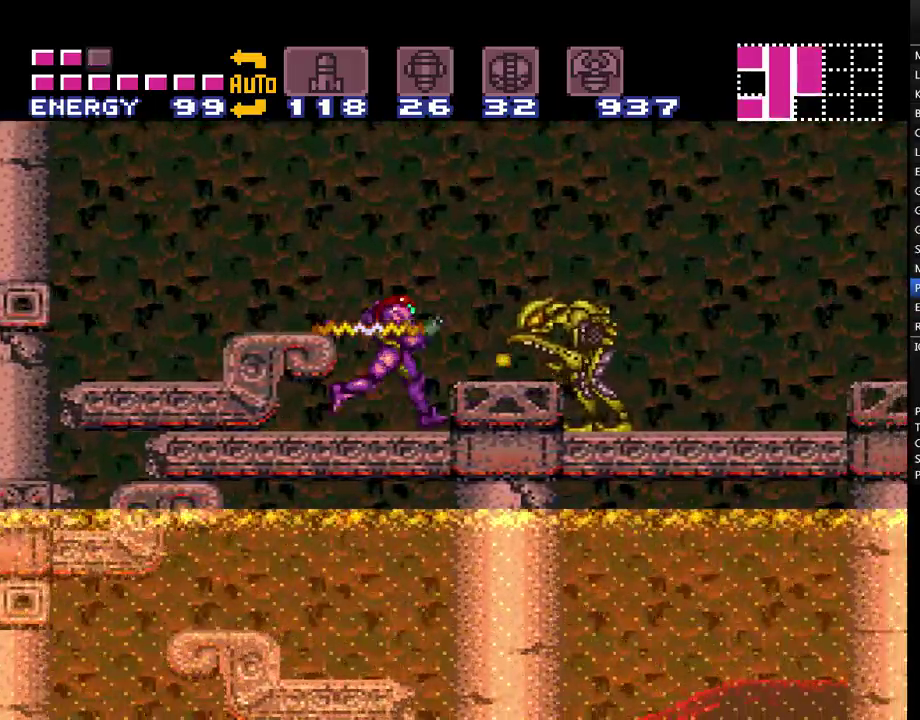
{"buttons": ["A", "B", "DPAD_RIGHT"], "events": [[167, "B", "down"]]}
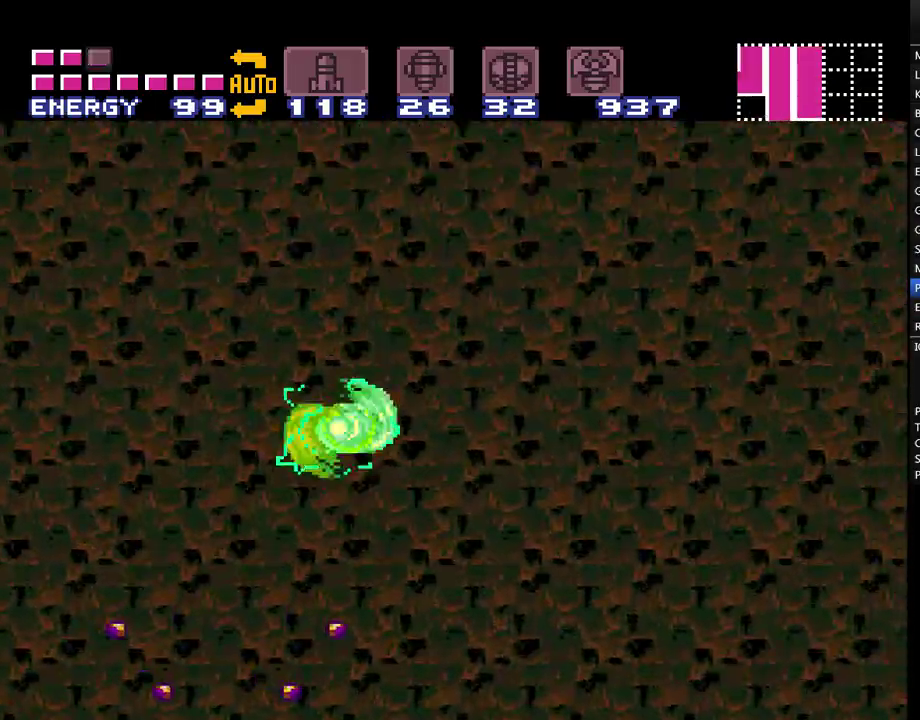
{"buttons": ["A", "B", "DPAD_LEFT"], "events": [[67, "DPAD_RIGHT", "up"], [500, "DPAD_LEFT", "down"]]}
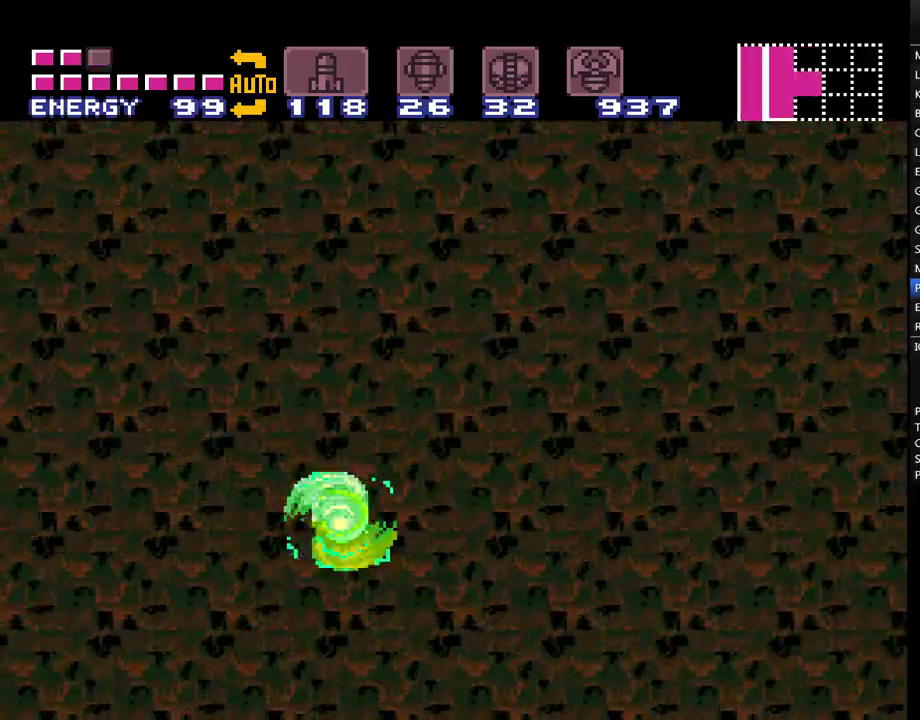
{"buttons": ["A", "DPAD_RIGHT"], "events": [[133, "B", "up"], [283, "DPAD_LEFT", "up"], [450, "DPAD_RIGHT", "down"]]}
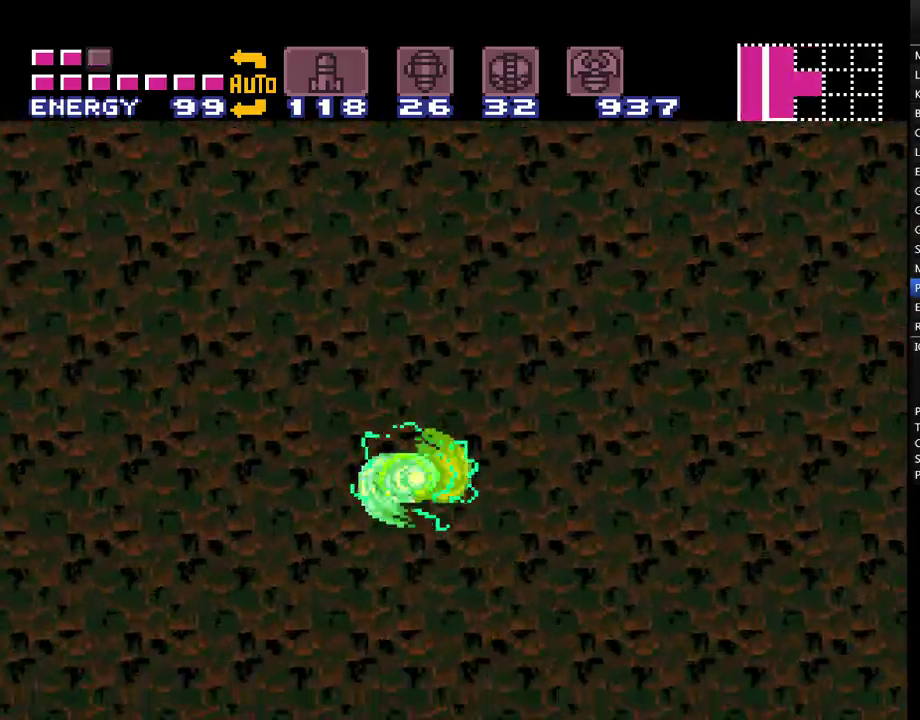
{"buttons": ["A", "B", "DPAD_LEFT"], "events": [[33, "DPAD_RIGHT", "up"], [100, "B", "down"], [383, "DPAD_LEFT", "down"]]}
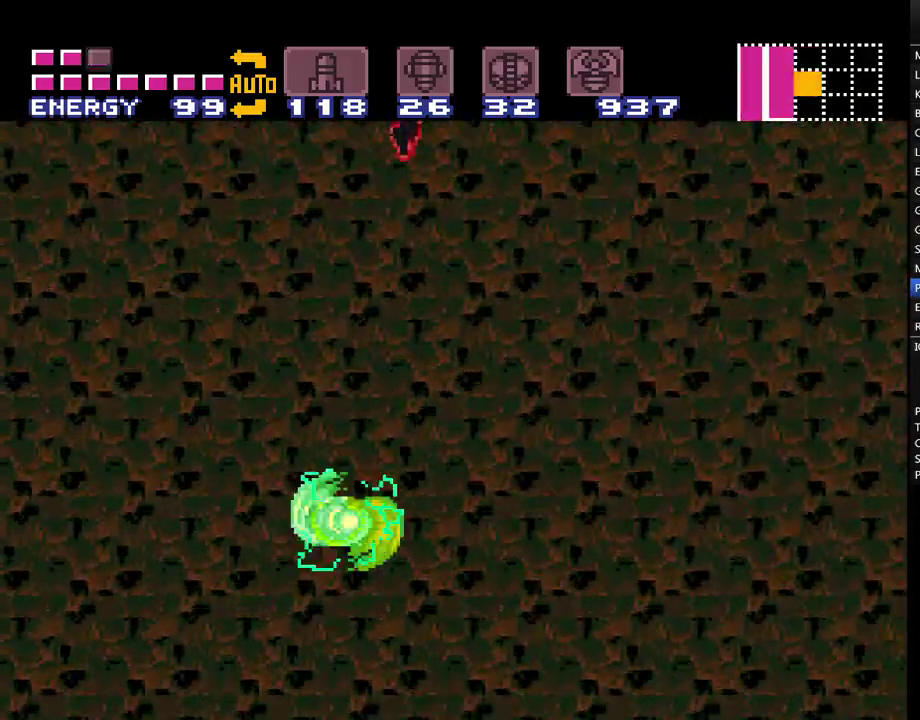
{"buttons": ["A", "B"], "events": [[133, "DPAD_LEFT", "up"]]}
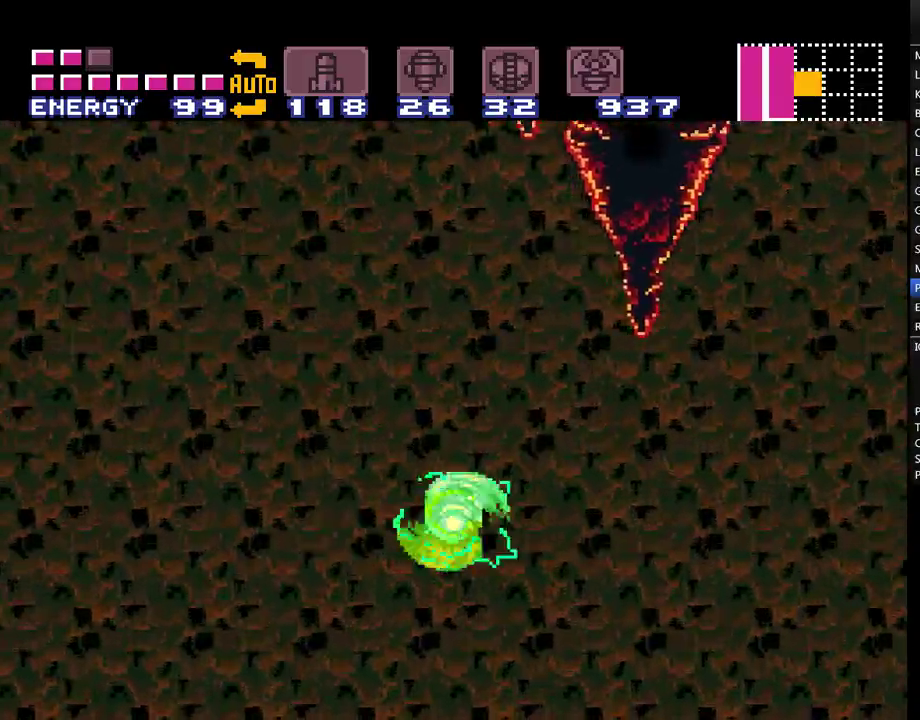
{"buttons": ["A", "B"], "events": [[33, "B", "up"], [400, "DPAD_RIGHT", "down"], [500, "B", "down"], [500, "DPAD_RIGHT", "up"]]}
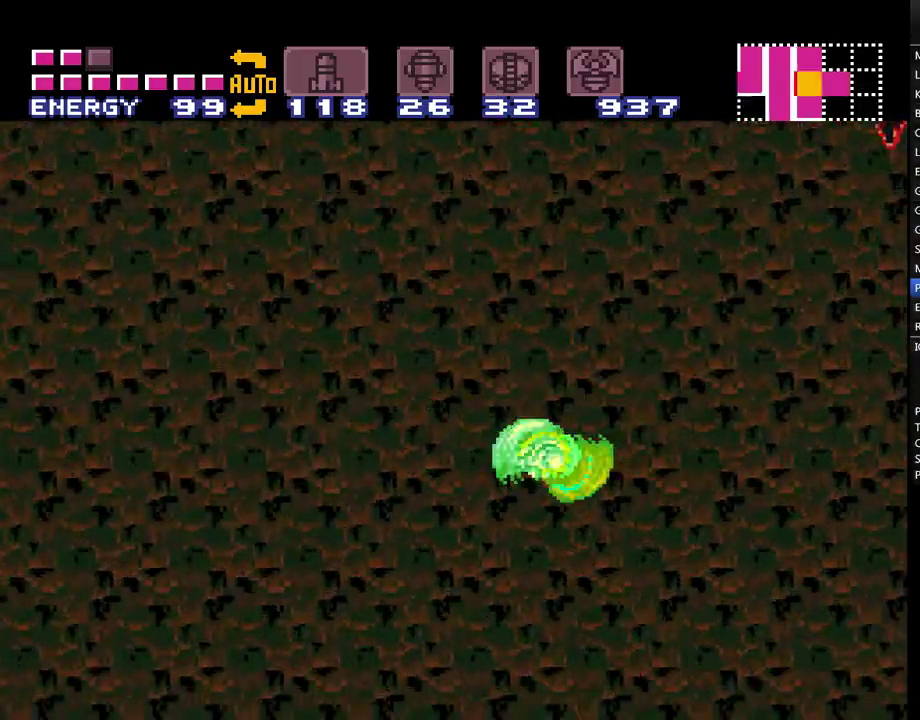
{"buttons": ["A", "B", "DPAD_RIGHT"], "events": [[317, "DPAD_RIGHT", "down"]]}
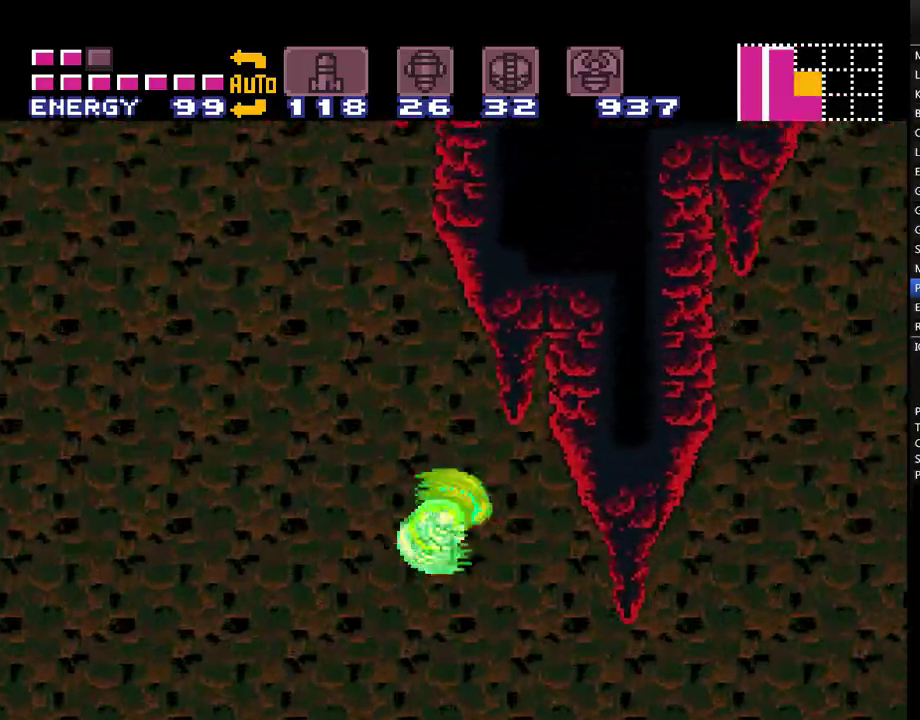
{"buttons": ["A", "DPAD_LEFT"], "events": [[33, "DPAD_RIGHT", "up"], [283, "DPAD_LEFT", "down"], [383, "B", "up"]]}
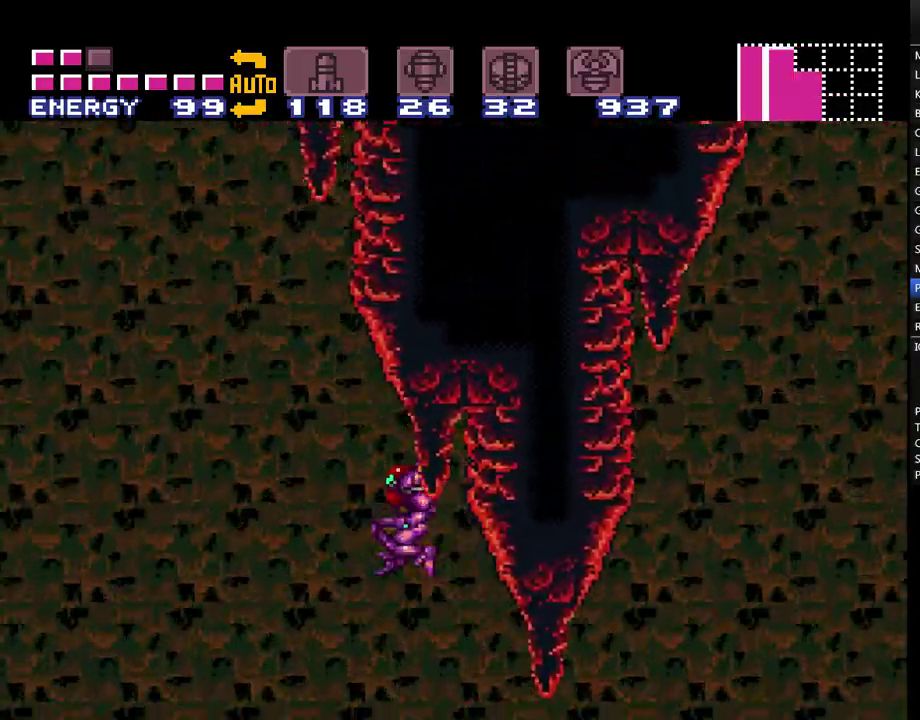
{"buttons": ["A", "B"], "events": [[350, "B", "down"], [350, "DPAD_LEFT", "up"]]}
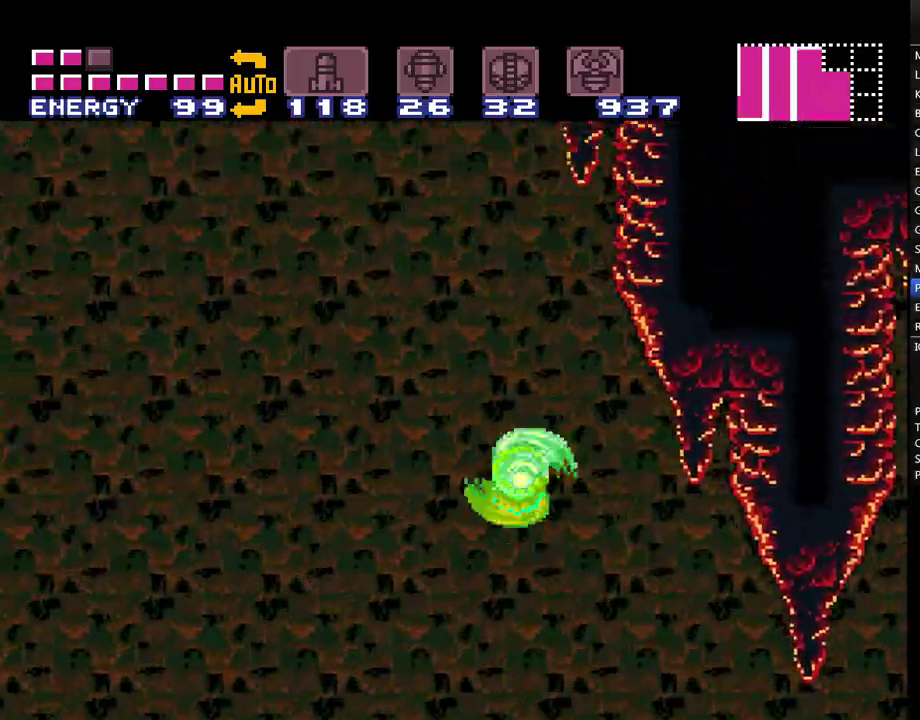
{"buttons": ["A", "B"], "events": [[117, "DPAD_RIGHT", "down"], [250, "DPAD_RIGHT", "up"]]}
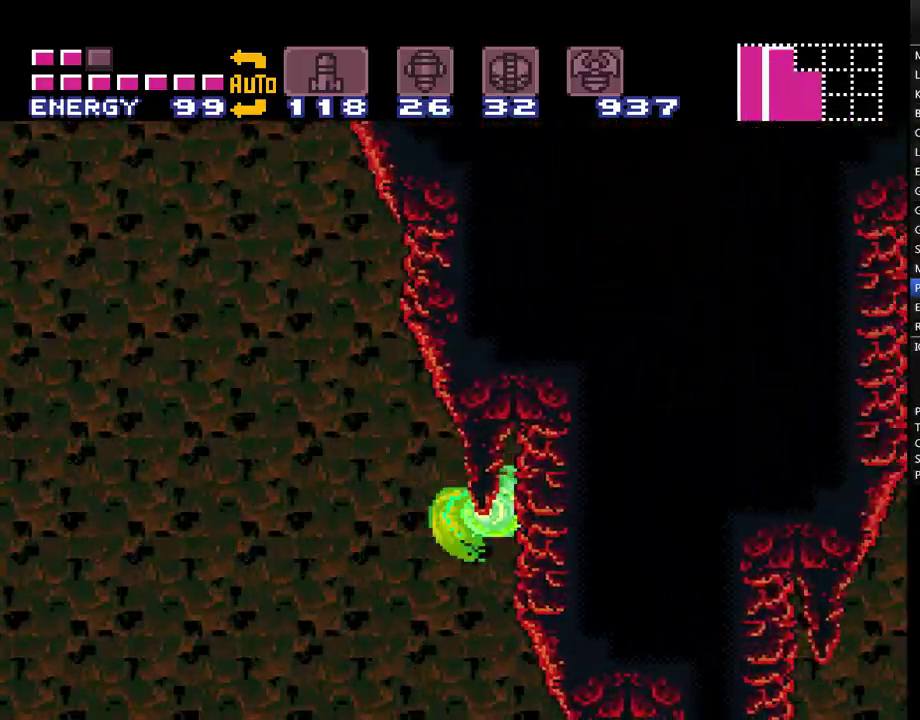
{"buttons": ["A"], "events": [[333, "B", "up"]]}
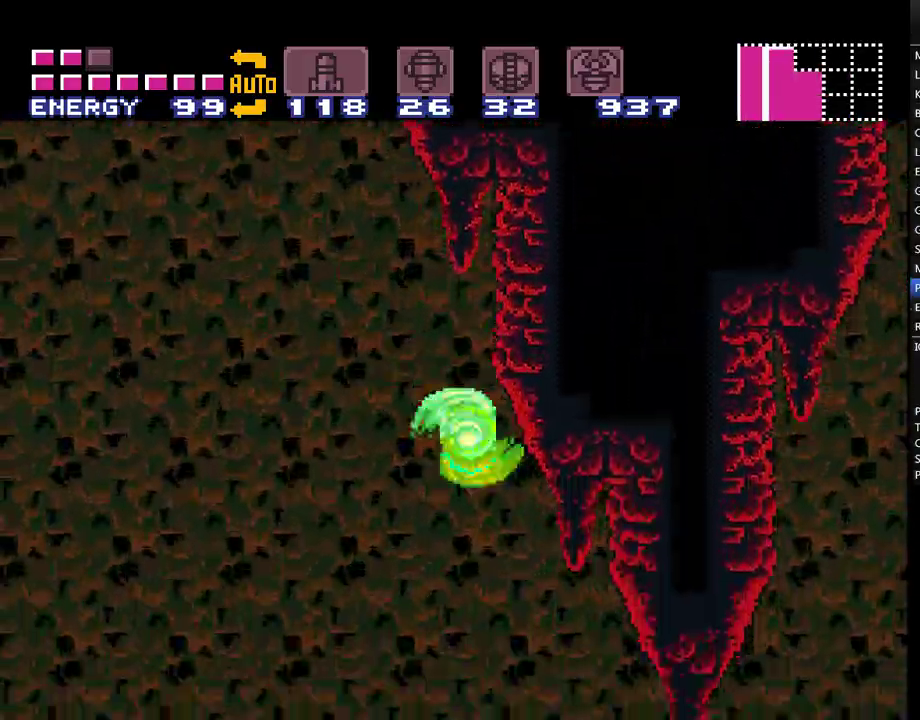
{"buttons": ["A", "DPAD_RIGHT"], "events": [[150, "DPAD_RIGHT", "down"]]}
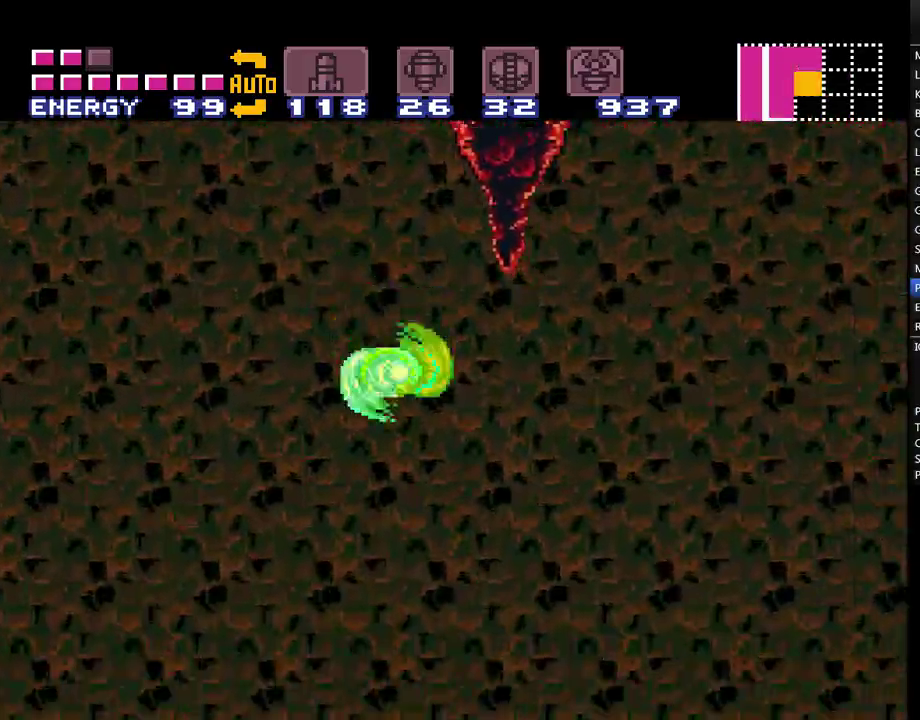
{"buttons": ["A", "DPAD_RIGHT"], "events": []}
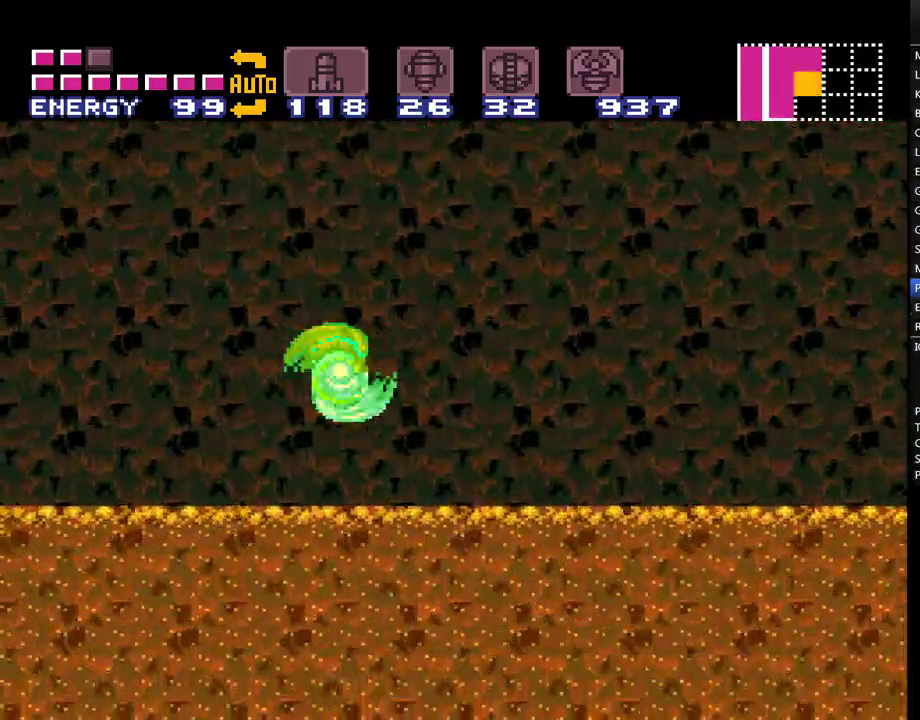
{"buttons": ["A"], "events": [[150, "DPAD_RIGHT", "up"], [283, "DPAD_LEFT", "down"], [433, "DPAD_LEFT", "up"]]}
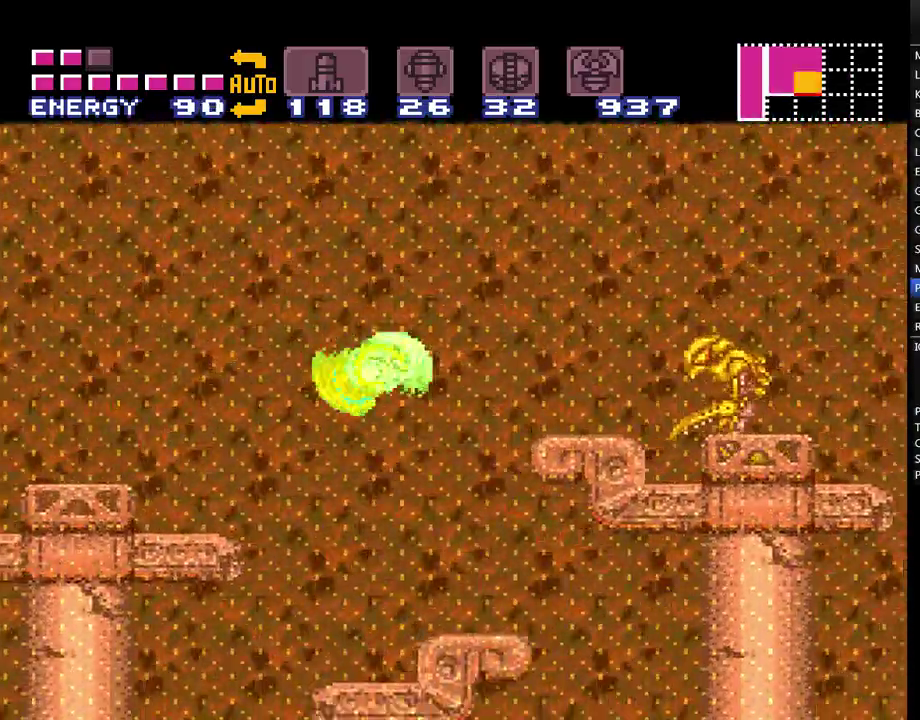
{"buttons": ["A", "B", "DPAD_RIGHT"], "events": [[50, "DPAD_RIGHT", "down"], [183, "DPAD_RIGHT", "up"], [250, "DPAD_RIGHT", "down"], [433, "B", "down"]]}
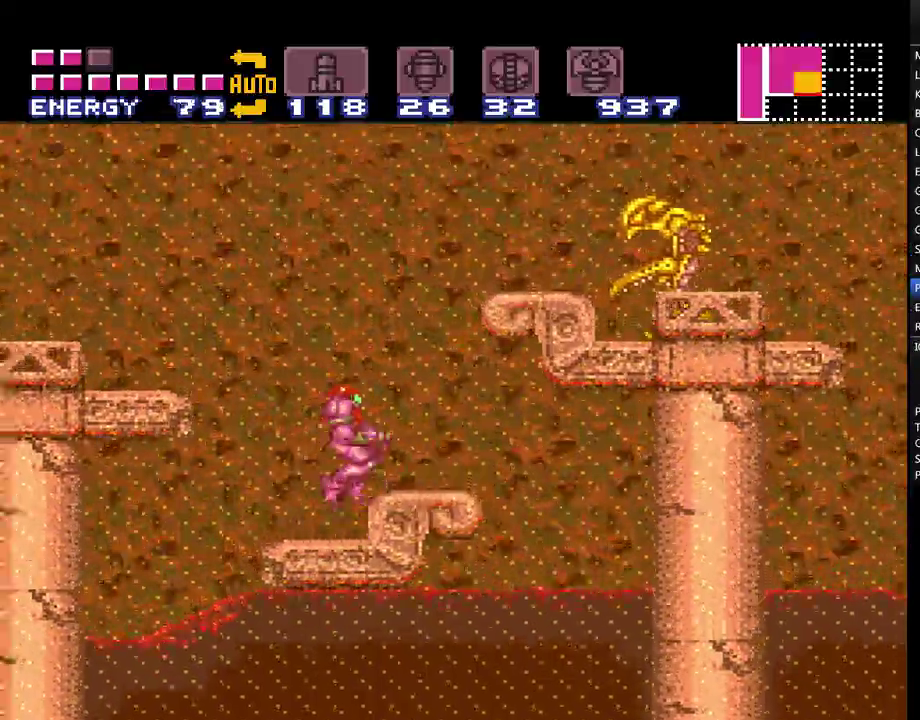
{"buttons": ["A", "DPAD_RIGHT"], "events": [[300, "B", "up"]]}
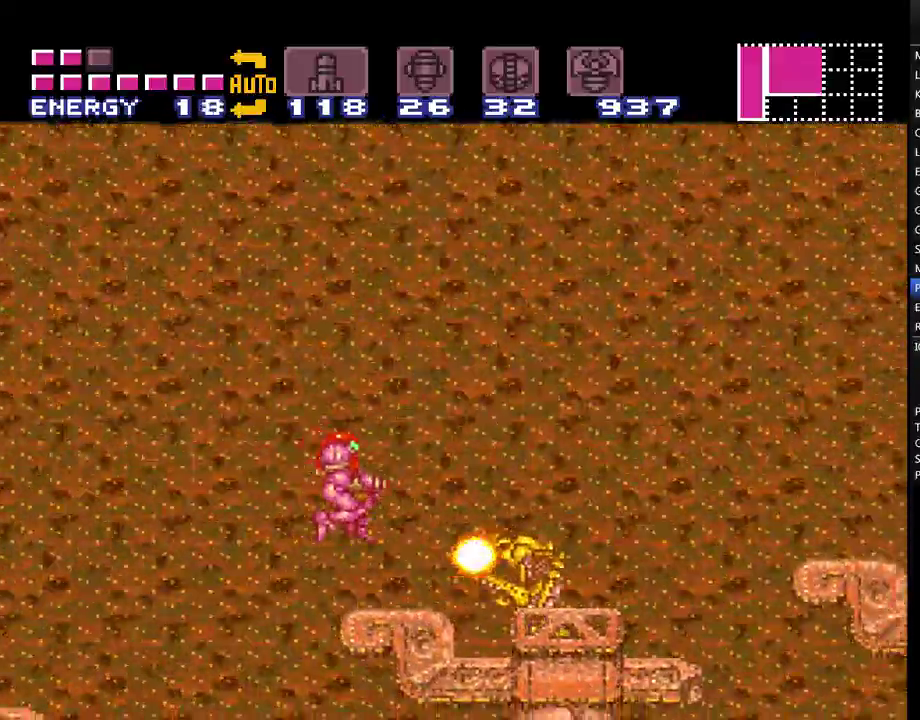
{"buttons": ["A"], "events": [[500, "DPAD_RIGHT", "up"]]}
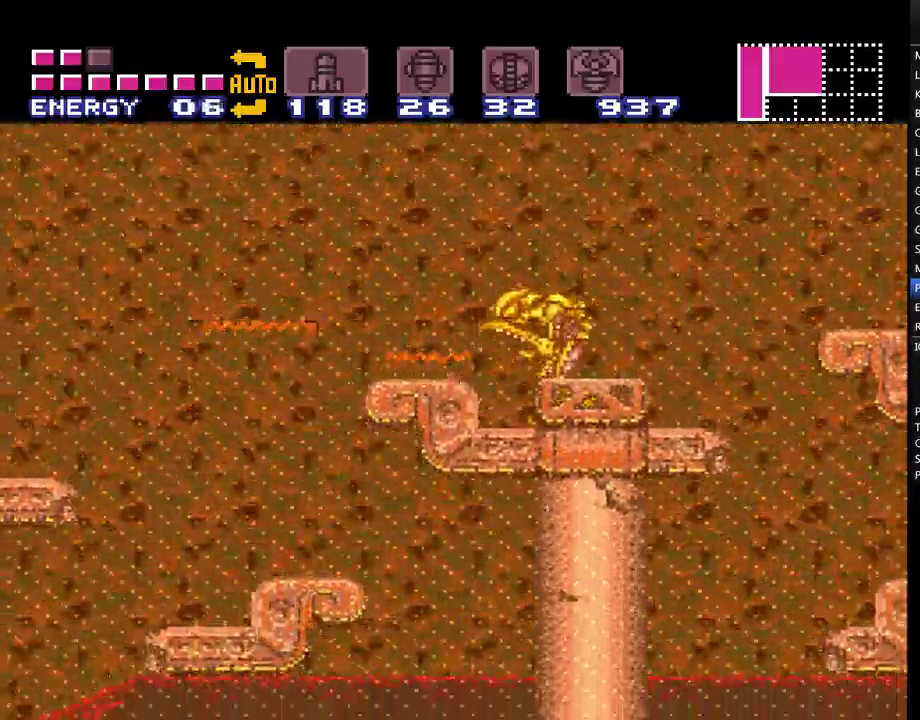
{"buttons": ["A", "B", "DPAD_RIGHT"], "events": [[117, "DPAD_LEFT", "down"], [300, "B", "down"], [367, "DPAD_LEFT", "up"], [433, "DPAD_RIGHT", "down"]]}
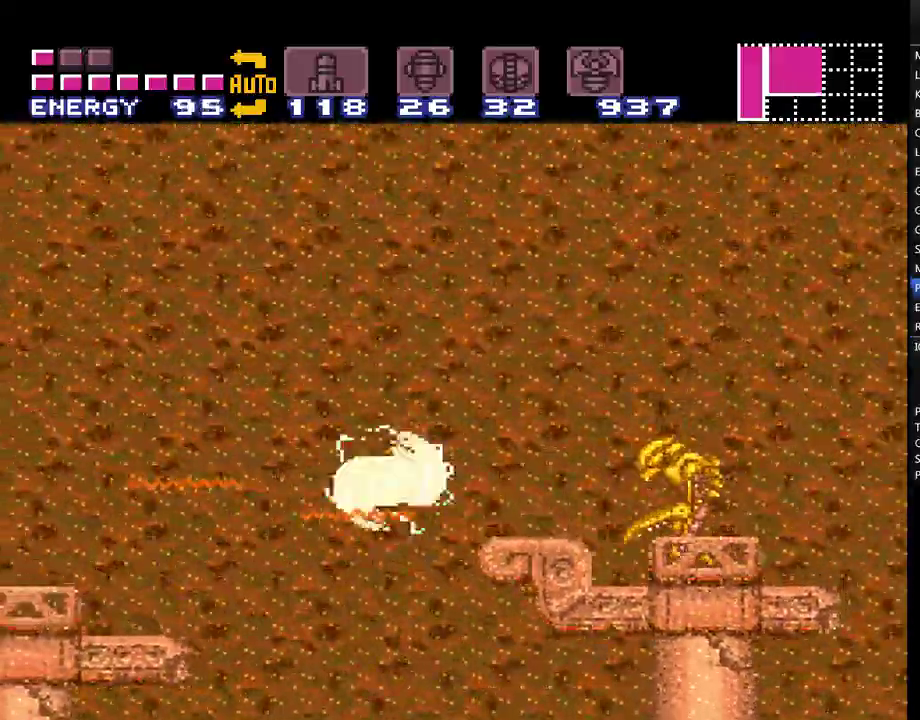
{"buttons": ["A", "B", "DPAD_RIGHT"], "events": []}
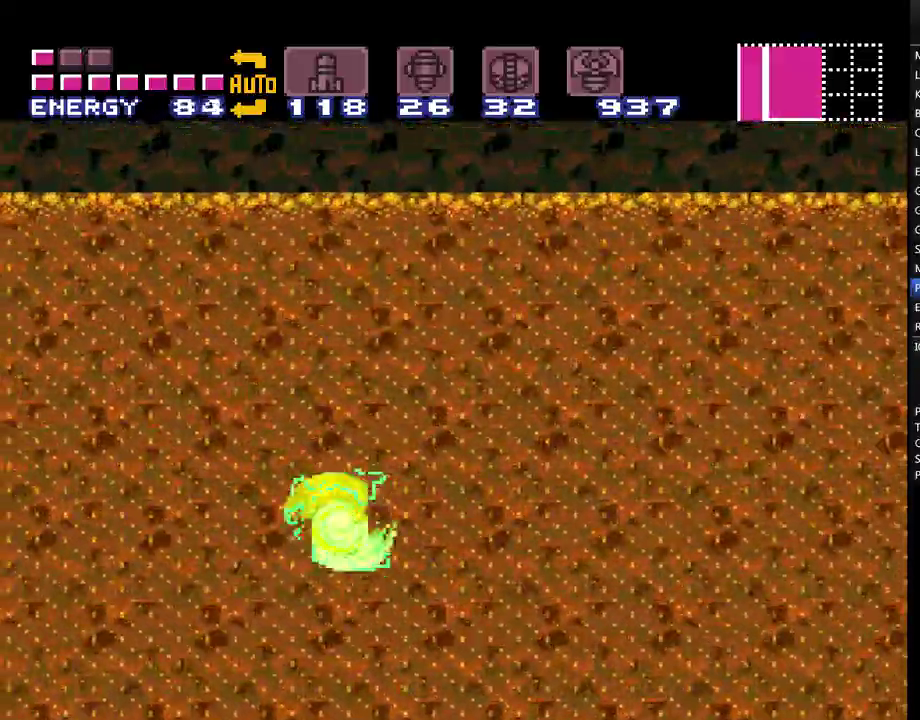
{"buttons": ["A", "DPAD_RIGHT"], "events": [[300, "B", "up"]]}
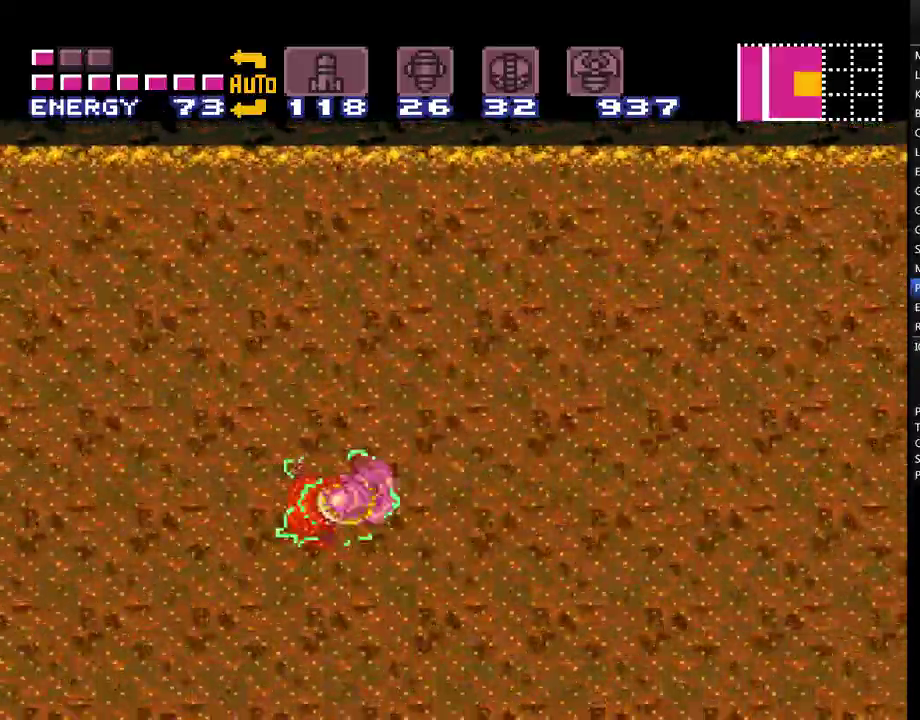
{"buttons": ["A", "DPAD_RIGHT"], "events": []}
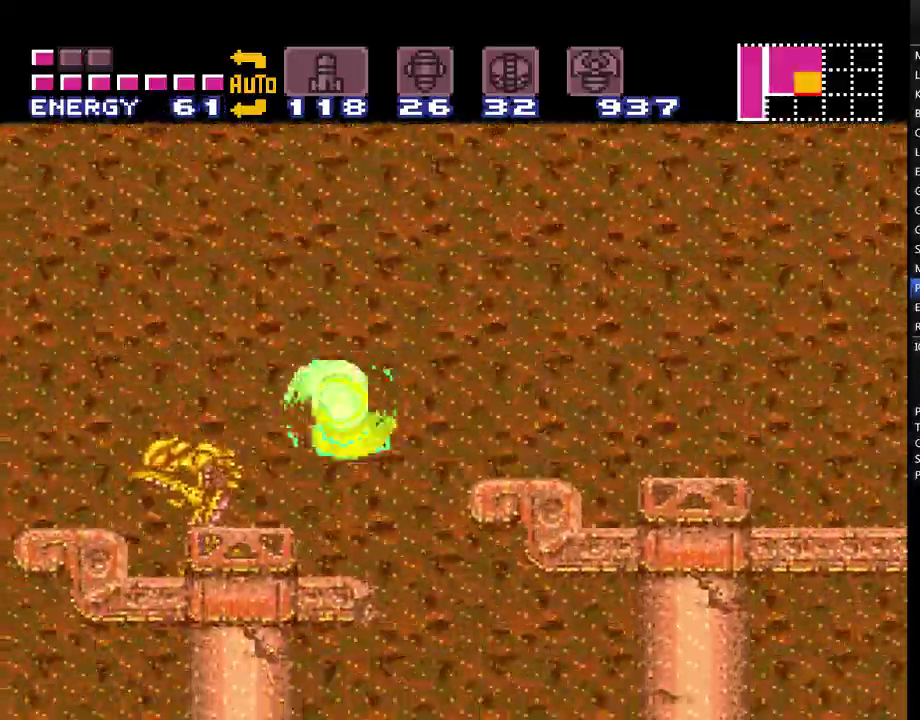
{"buttons": ["A", "DPAD_RIGHT"], "events": [[17, "B", "down"], [300, "B", "up"]]}
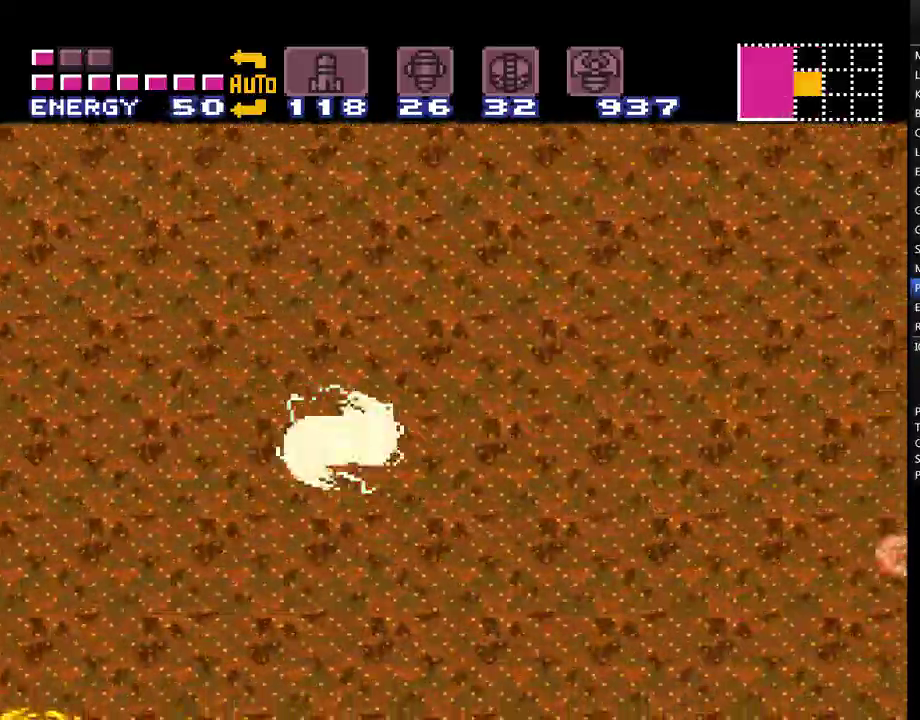
{"buttons": ["A", "DPAD_RIGHT"], "events": []}
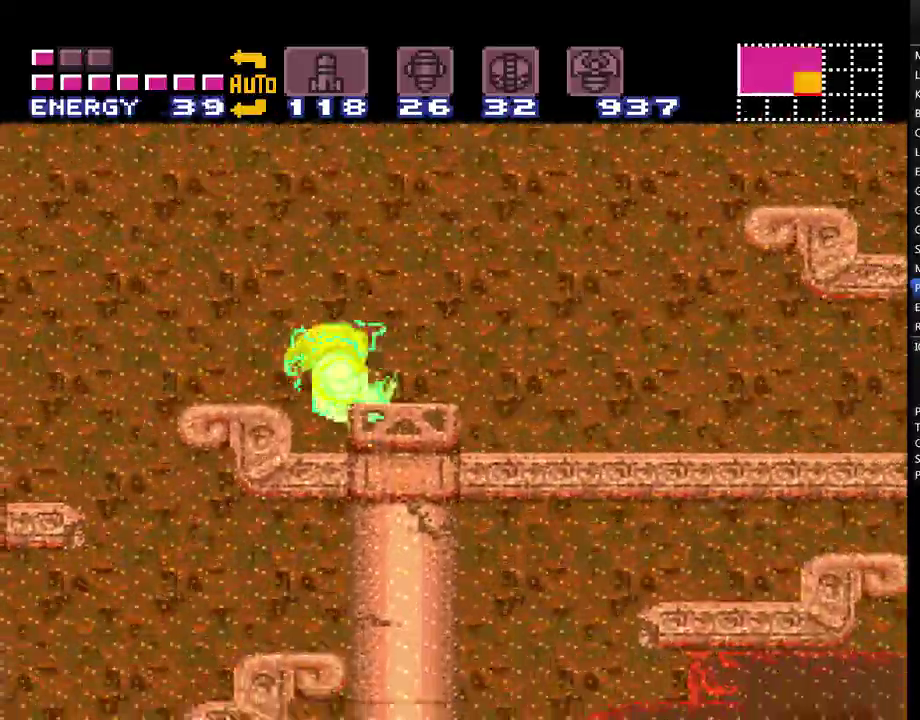
{"buttons": ["A", "B", "DPAD_RIGHT"], "events": [[483, "B", "down"]]}
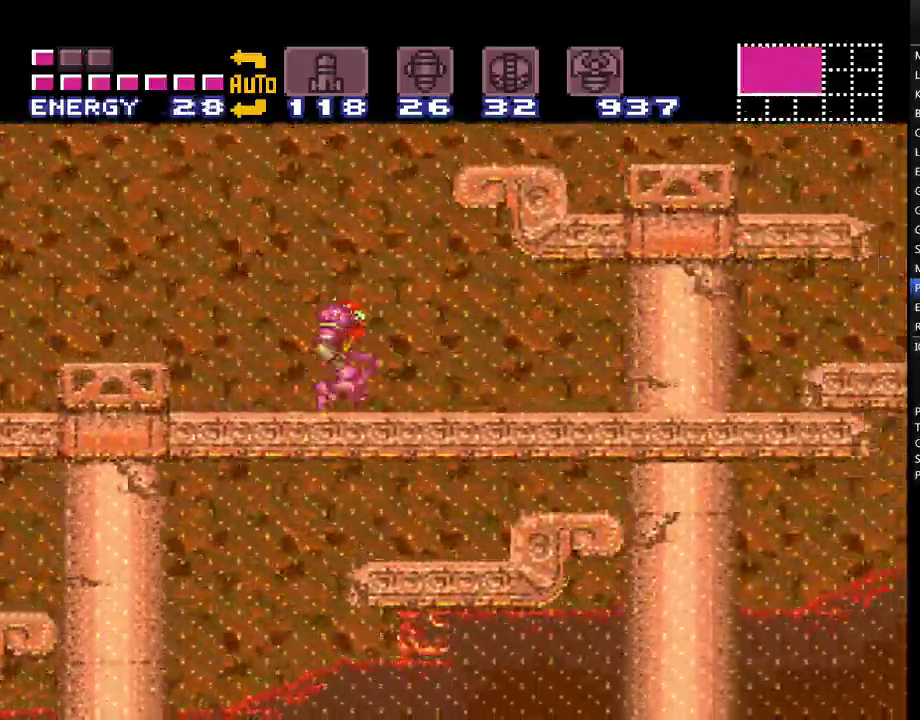
{"buttons": ["A", "DPAD_RIGHT"], "events": [[483, "B", "up"]]}
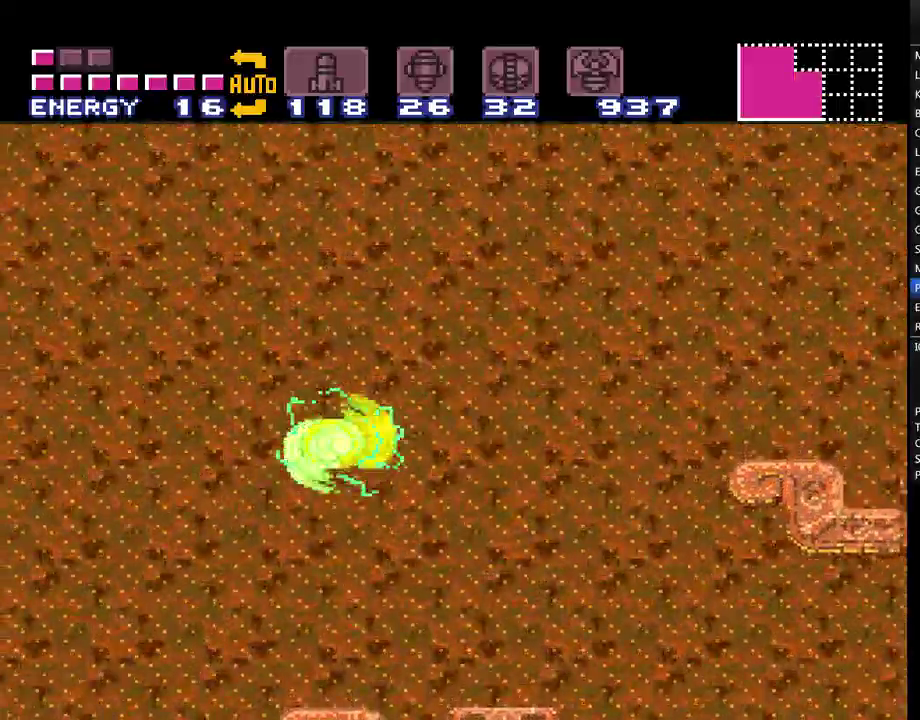
{"buttons": ["A", "DPAD_RIGHT"], "events": []}
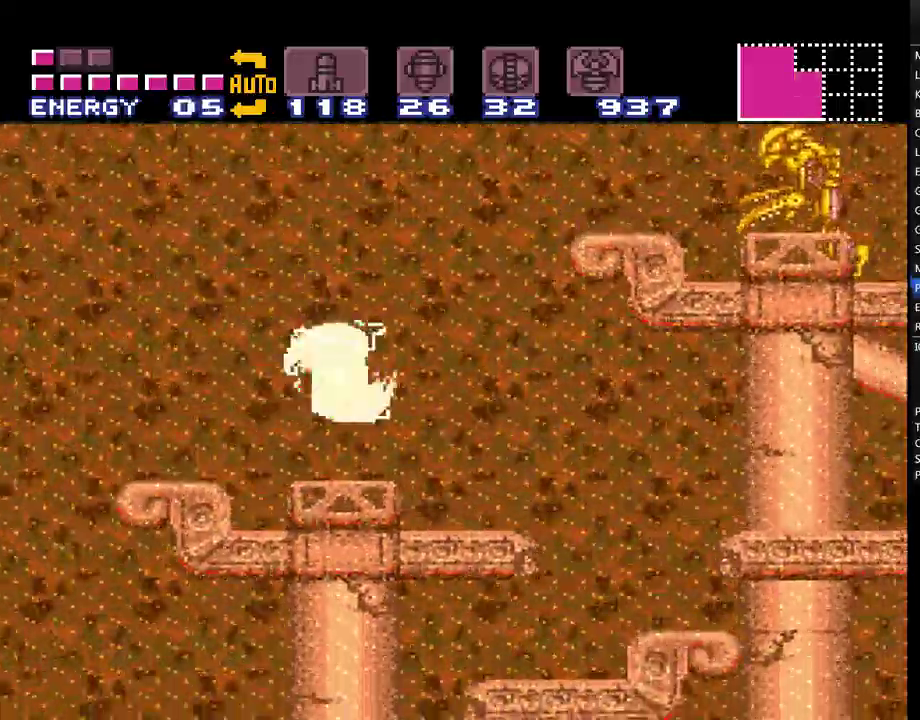
{"buttons": ["A", "B", "DPAD_RIGHT"], "events": [[200, "B", "down"]]}